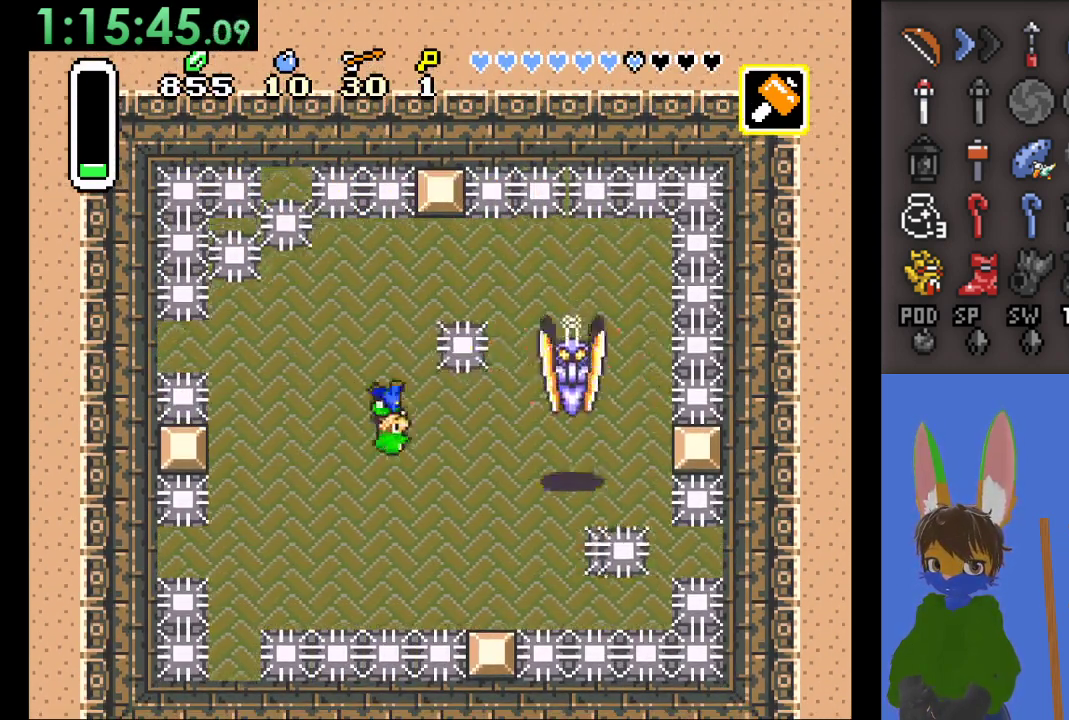
Gameplay with a controller (PlayStation layout); each line is a JSON object with the inputs held at the frame after it. "events" lists button and stick changes between this image and that frame as [ms after this image, input, new state], when the widget could be followed in between.
{"buttons": ["SQUARE"], "left_stick": "right", "right_stick": "center", "events": [[400, "SQUARE", "down"]]}
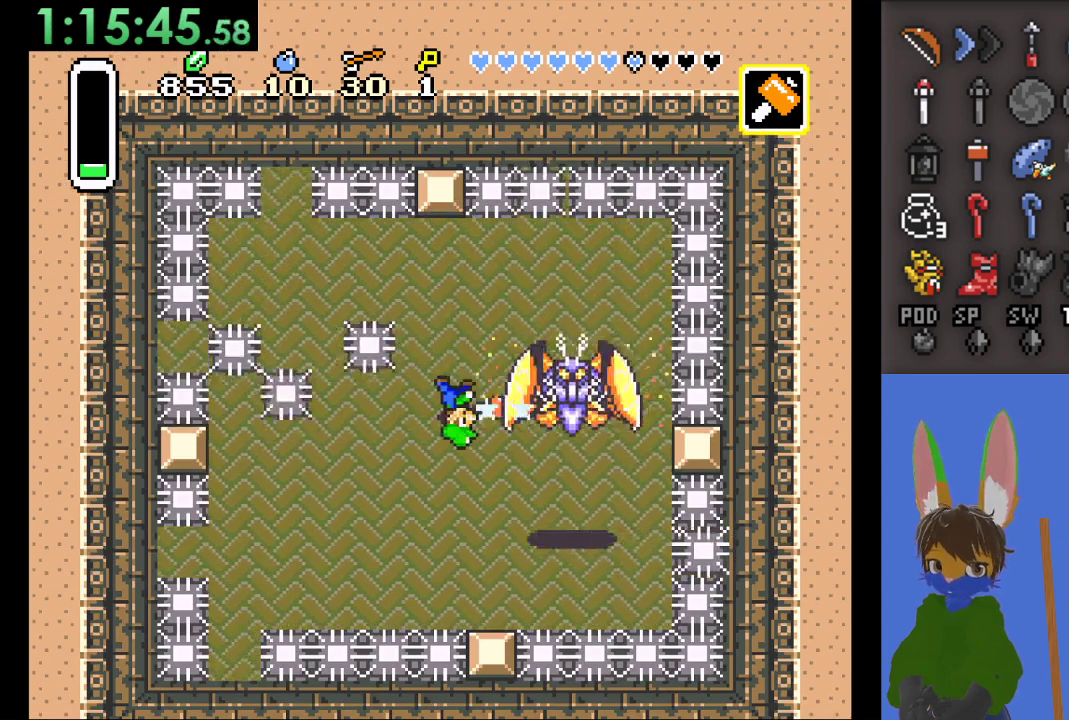
{"buttons": [], "left_stick": "up", "right_stick": "center", "events": [[100, "SQUARE", "up"], [267, "left_stick", "up-right"], [433, "left_stick", "up"]]}
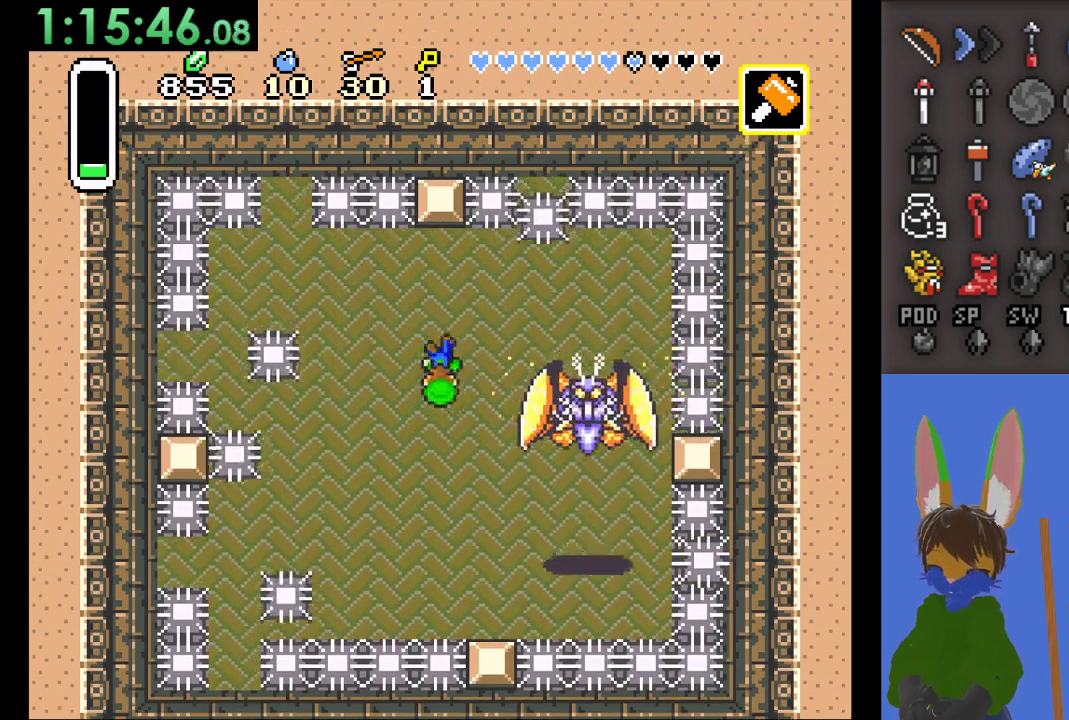
{"buttons": ["SQUARE"], "left_stick": "down", "right_stick": "center", "events": [[133, "left_stick", "right"], [300, "left_stick", "down-right"], [400, "left_stick", "down"], [467, "SQUARE", "down"]]}
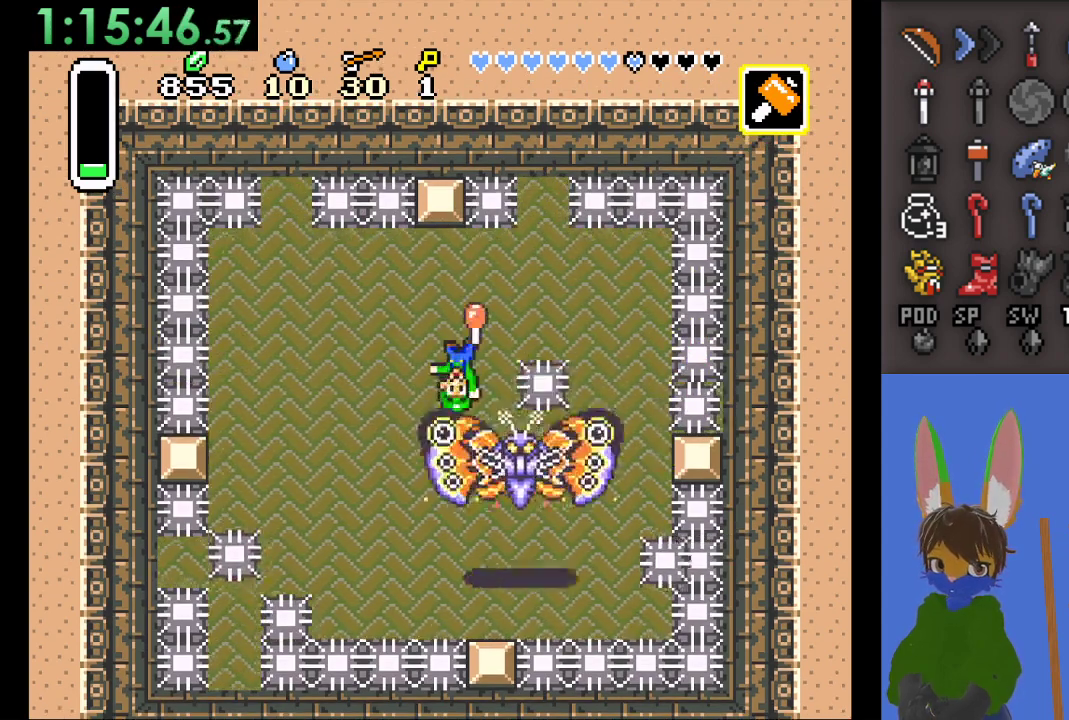
{"buttons": [], "left_stick": "up", "right_stick": "center", "events": [[133, "SQUARE", "up"], [167, "left_stick", "down-right"], [267, "left_stick", "up"]]}
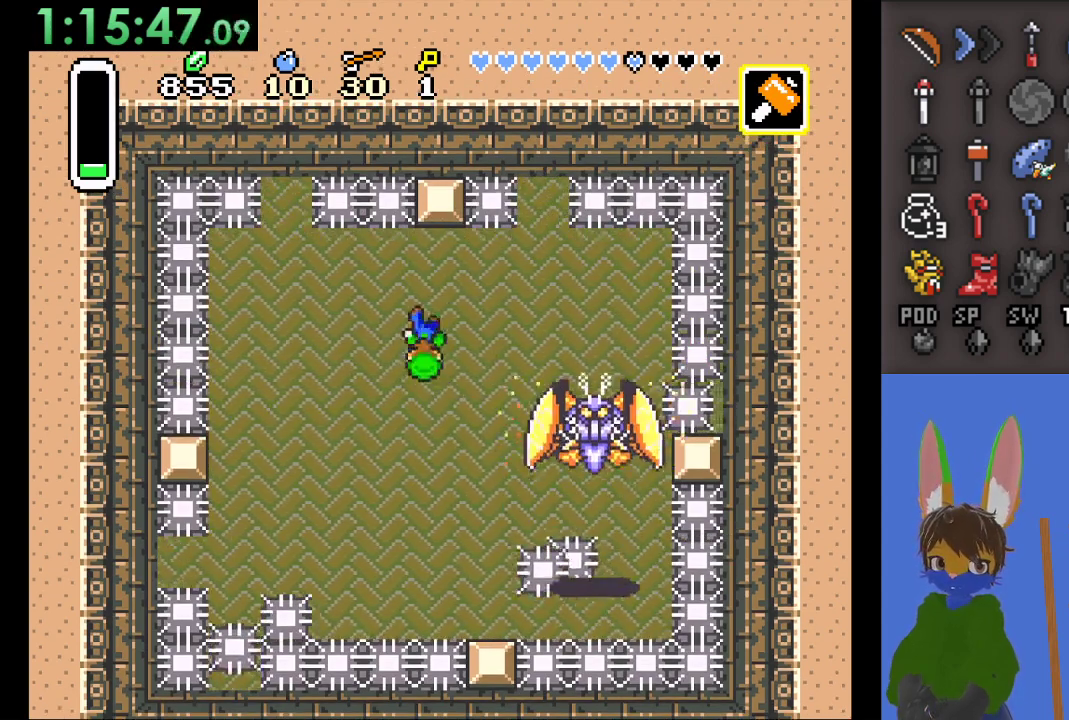
{"buttons": ["SQUARE"], "left_stick": "right", "right_stick": "center", "events": [[67, "left_stick", "right"], [200, "left_stick", "up-right"], [300, "left_stick", "right"], [433, "SQUARE", "down"]]}
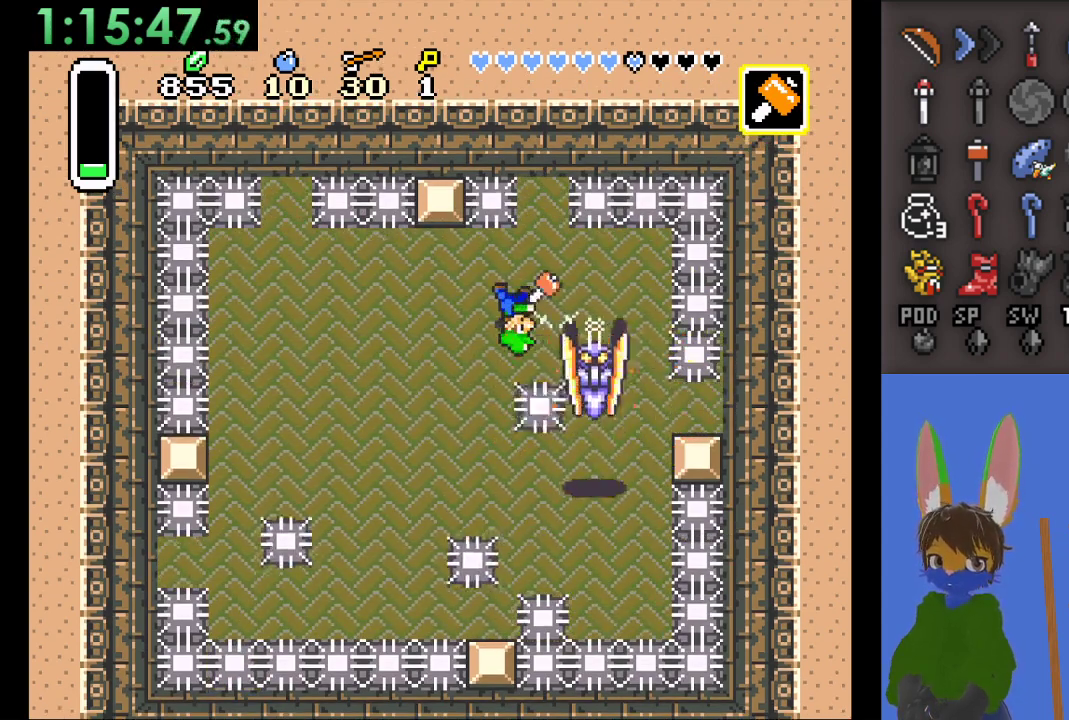
{"buttons": [], "left_stick": "left", "right_stick": "center", "events": [[100, "SQUARE", "up"], [500, "left_stick", "left"]]}
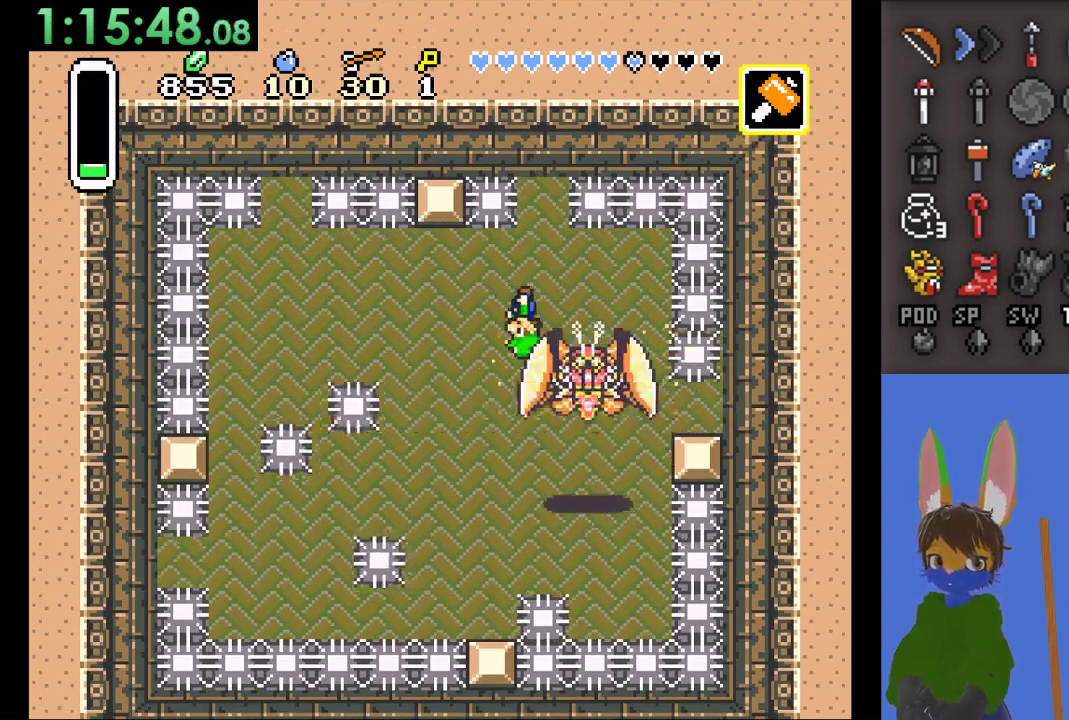
{"buttons": [], "left_stick": "up", "right_stick": "center", "events": [[67, "left_stick", "down-left"], [267, "left_stick", "left"], [467, "left_stick", "up"]]}
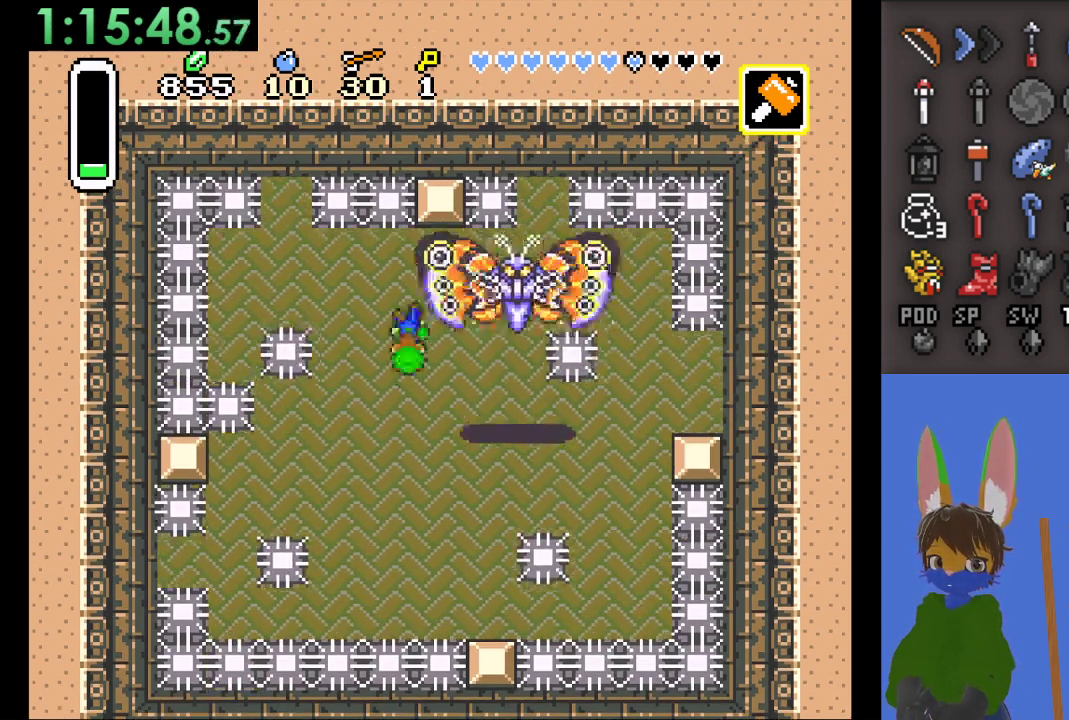
{"buttons": [], "left_stick": "up-right", "right_stick": "center", "events": [[200, "SQUARE", "down"], [200, "left_stick", "right"], [333, "SQUARE", "up"], [433, "left_stick", "up-right"]]}
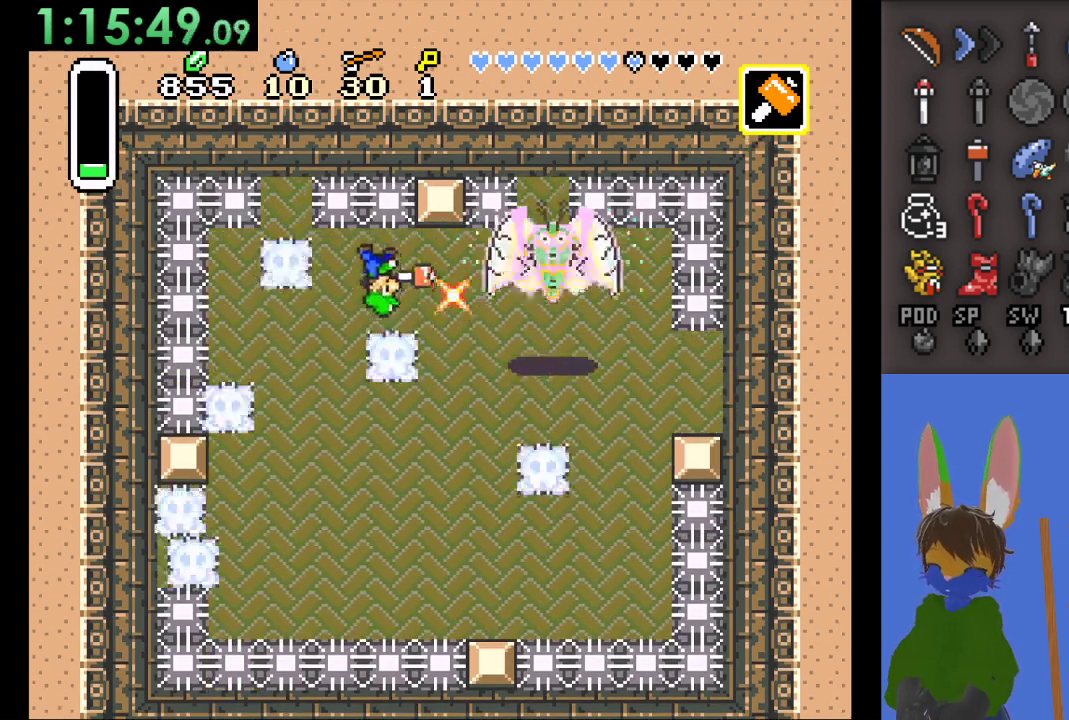
{"buttons": [], "left_stick": "down-right", "right_stick": "center", "events": [[133, "left_stick", "right"], [400, "left_stick", "down-right"]]}
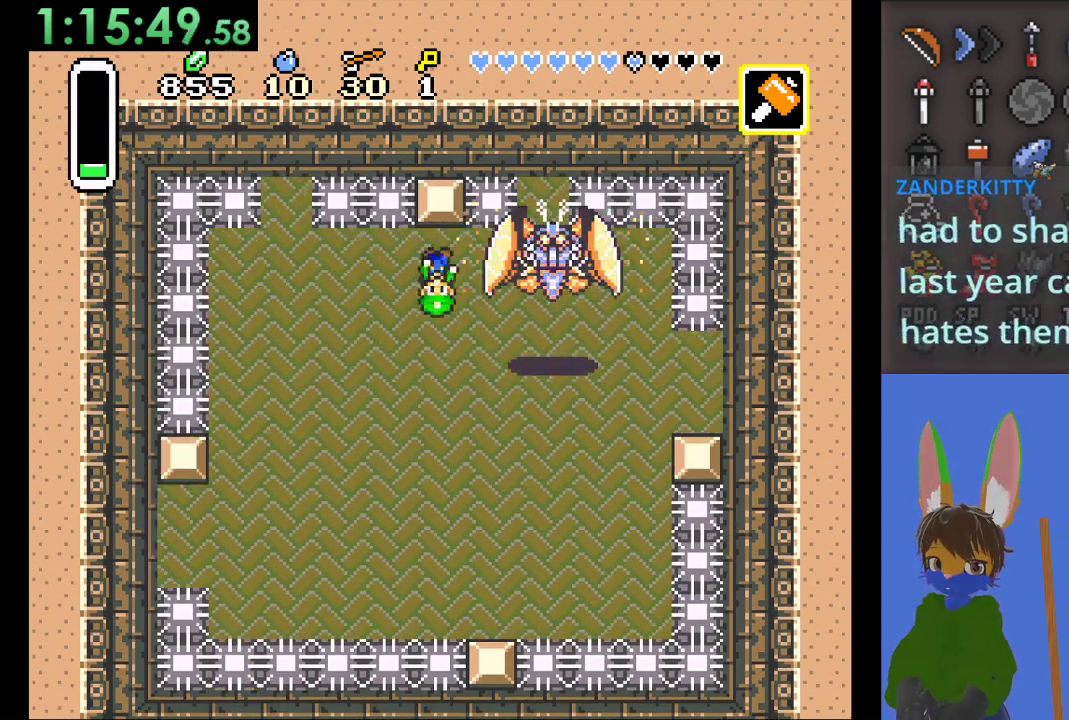
{"buttons": [], "left_stick": "right", "right_stick": "center", "events": [[267, "left_stick", "right"]]}
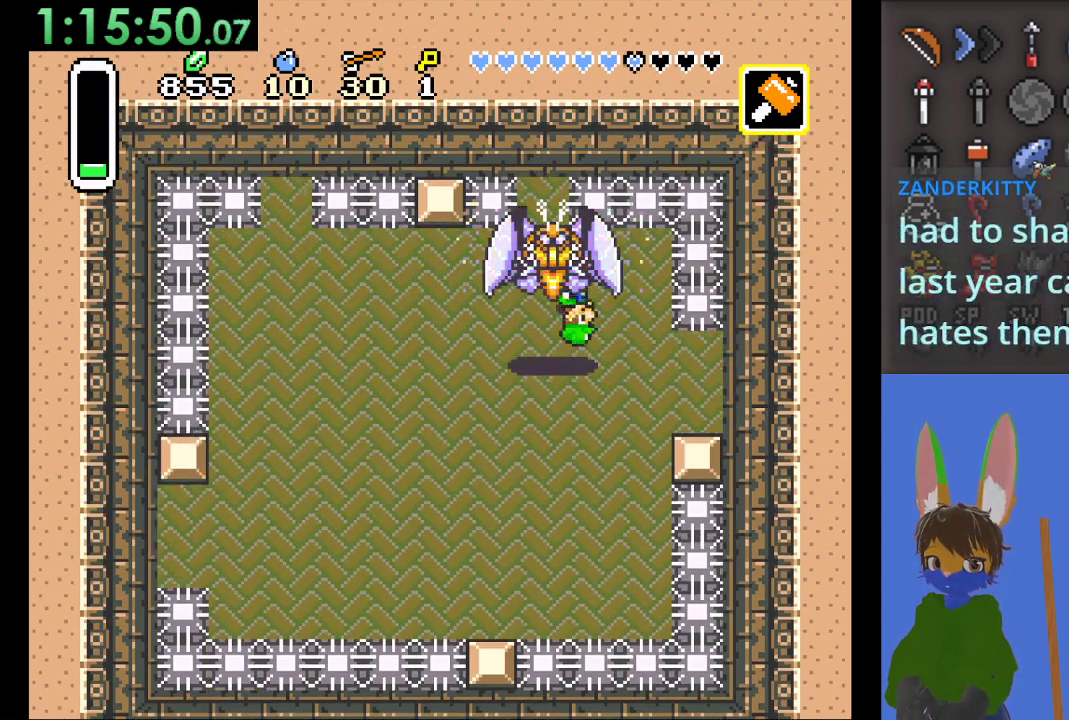
{"buttons": [], "left_stick": "center", "right_stick": "center", "events": [[33, "left_stick", "center"], [167, "left_stick", "down"], [267, "left_stick", "center"]]}
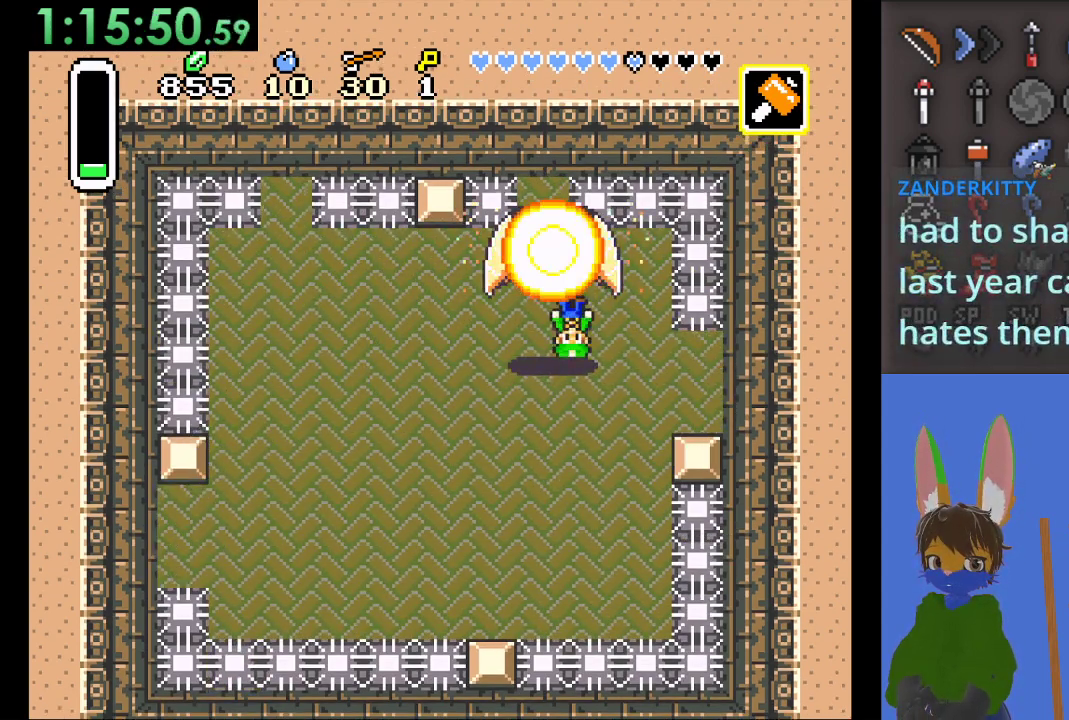
{"buttons": [], "left_stick": "center", "right_stick": "center", "events": [[33, "CROSS", "down"], [133, "CROSS", "up"], [200, "CROSS", "down"], [300, "CROSS", "up"], [367, "CROSS", "down"], [467, "CROSS", "up"]]}
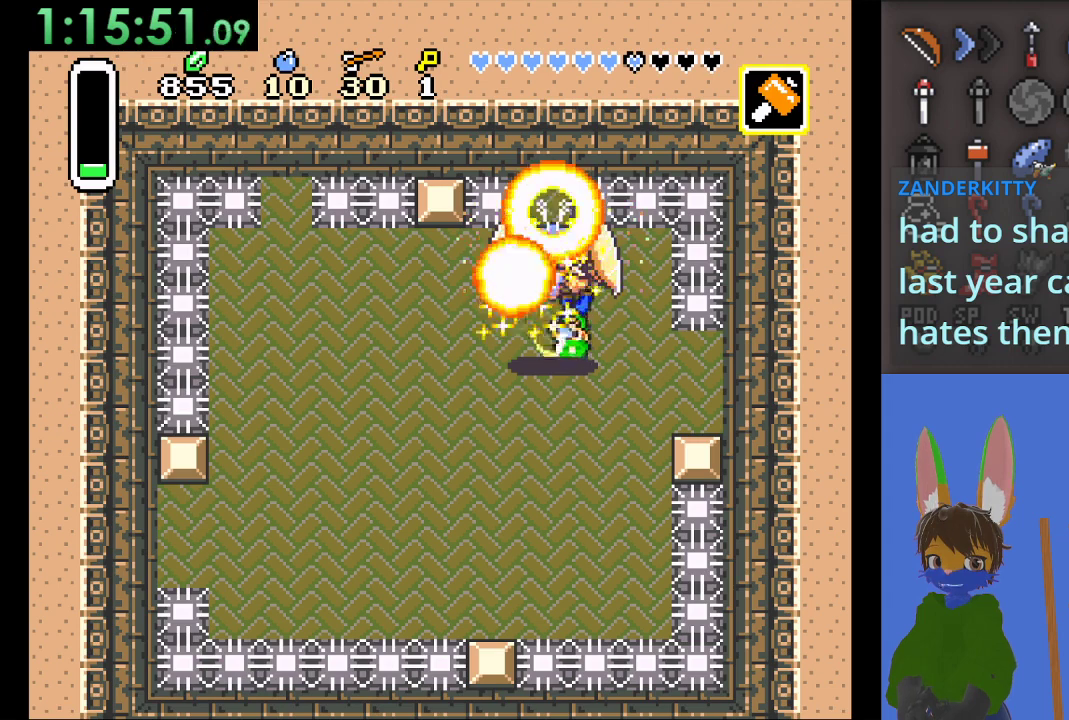
{"buttons": [], "left_stick": "down", "right_stick": "center", "events": [[33, "CROSS", "down"], [167, "CROSS", "up"], [233, "CROSS", "down"], [333, "CROSS", "up"], [433, "left_stick", "down"]]}
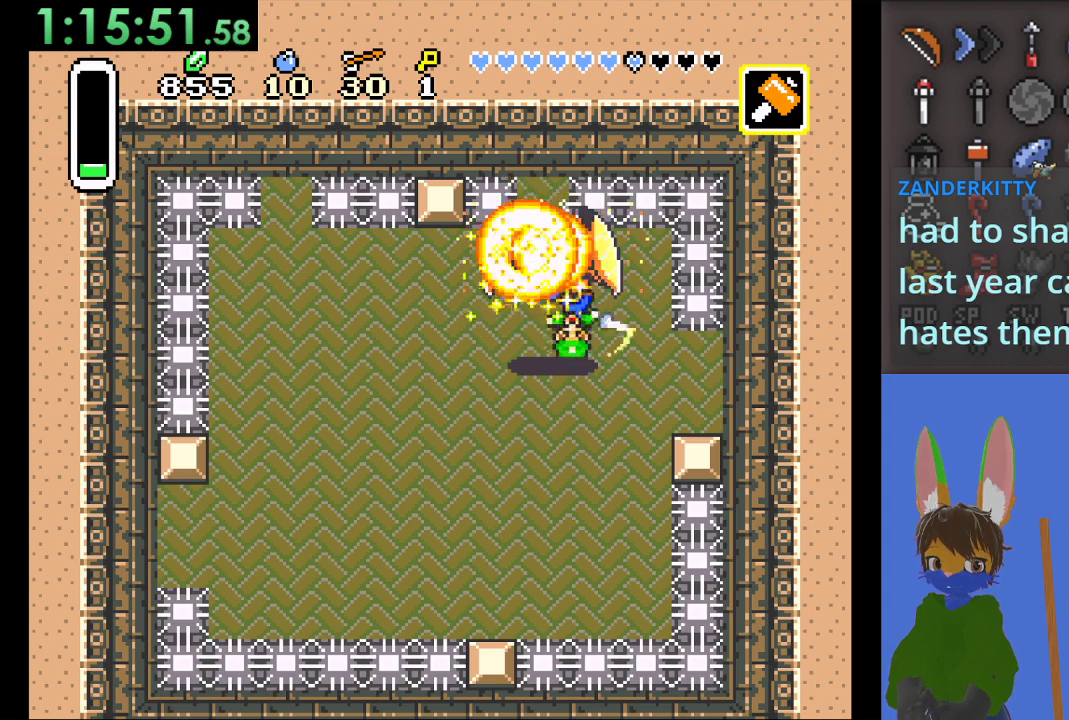
{"buttons": [], "left_stick": "down-left", "right_stick": "center", "events": [[267, "left_stick", "down-left"]]}
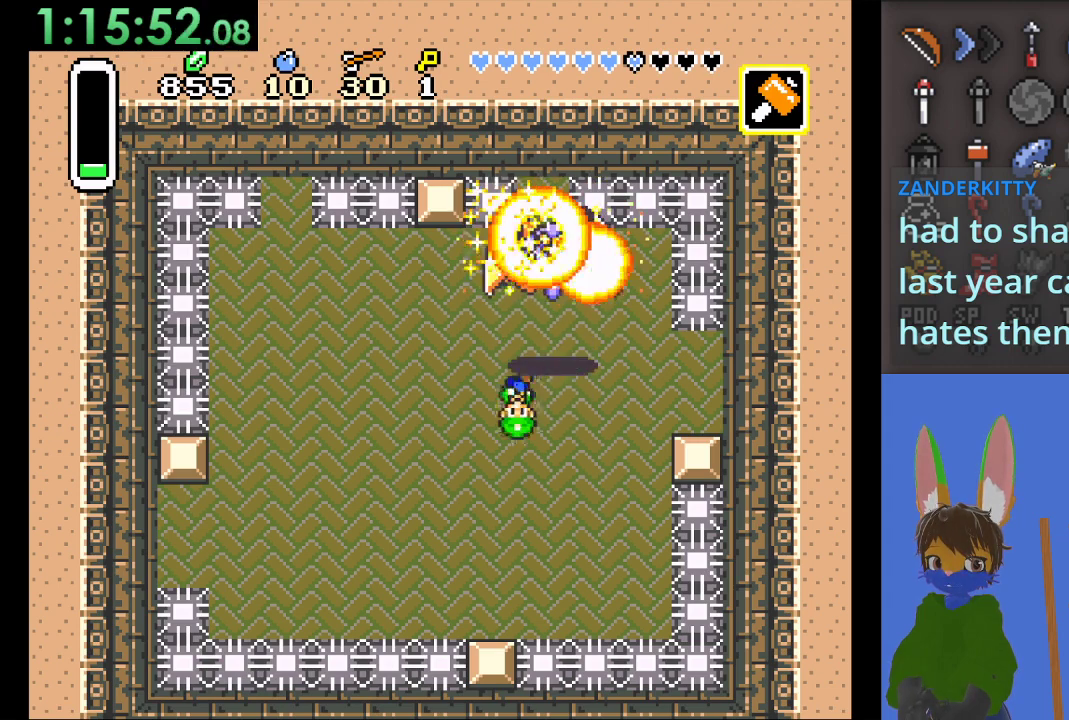
{"buttons": ["SQUARE"], "left_stick": "center", "right_stick": "center", "events": [[133, "left_stick", "center"], [300, "SQUARE", "down"], [433, "SQUARE", "up"], [500, "SQUARE", "down"]]}
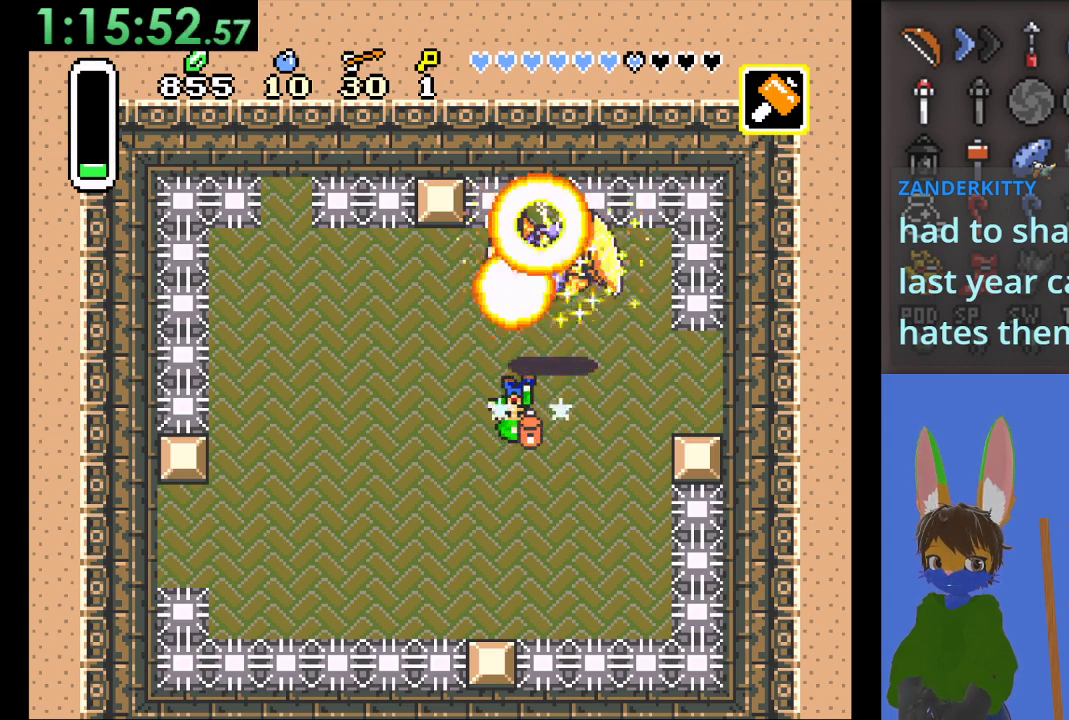
{"buttons": [], "left_stick": "center", "right_stick": "center", "events": [[100, "SQUARE", "up"], [200, "SQUARE", "down"], [300, "SQUARE", "up"], [367, "SQUARE", "down"], [500, "SQUARE", "up"]]}
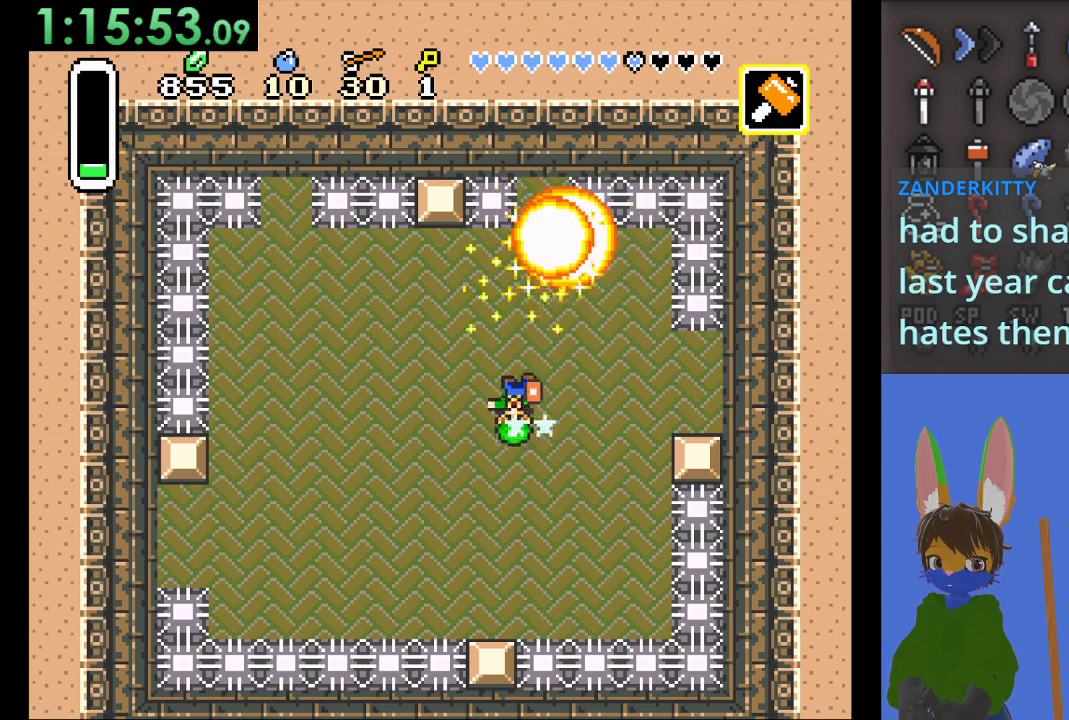
{"buttons": ["SQUARE"], "left_stick": "center", "right_stick": "center", "events": [[67, "SQUARE", "down"], [200, "SQUARE", "up"], [400, "SQUARE", "down"]]}
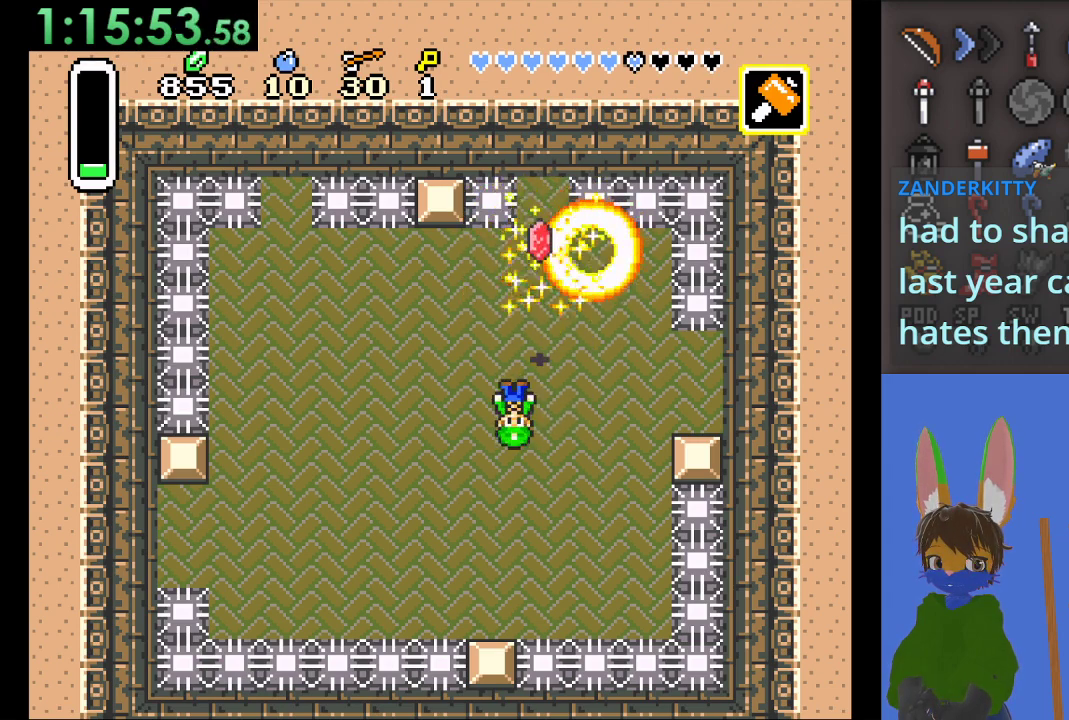
{"buttons": [], "left_stick": "center", "right_stick": "center", "events": [[33, "SQUARE", "up"], [100, "SQUARE", "down"], [233, "SQUARE", "up"]]}
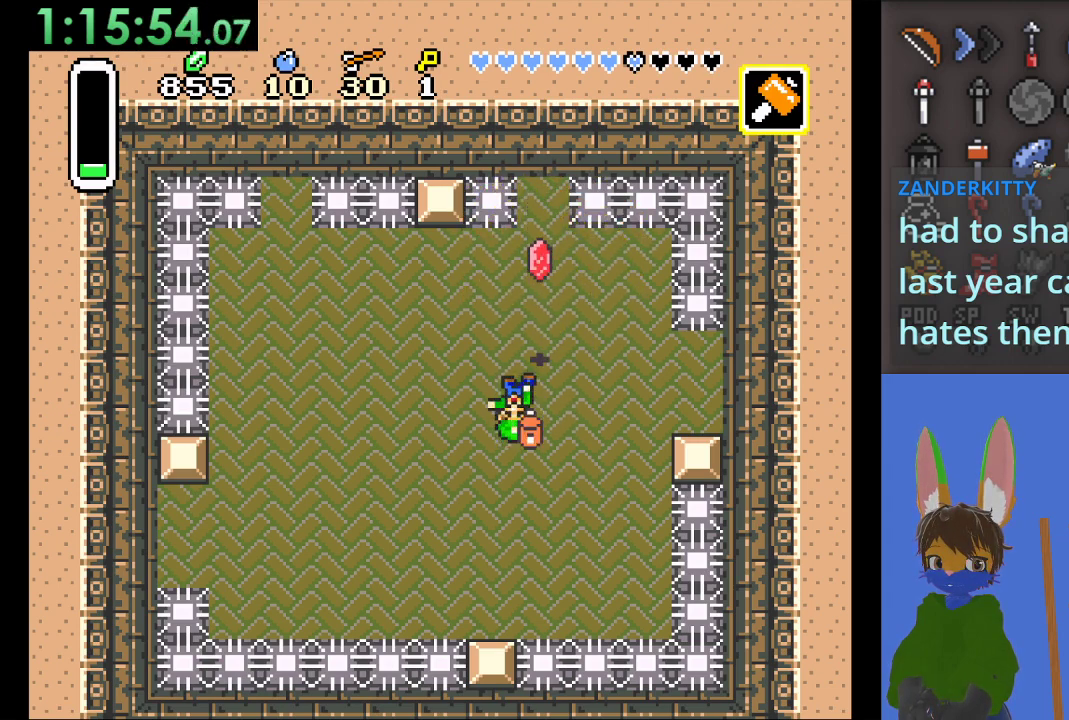
{"buttons": [], "left_stick": "up-right", "right_stick": "center", "events": [[167, "left_stick", "up-right"]]}
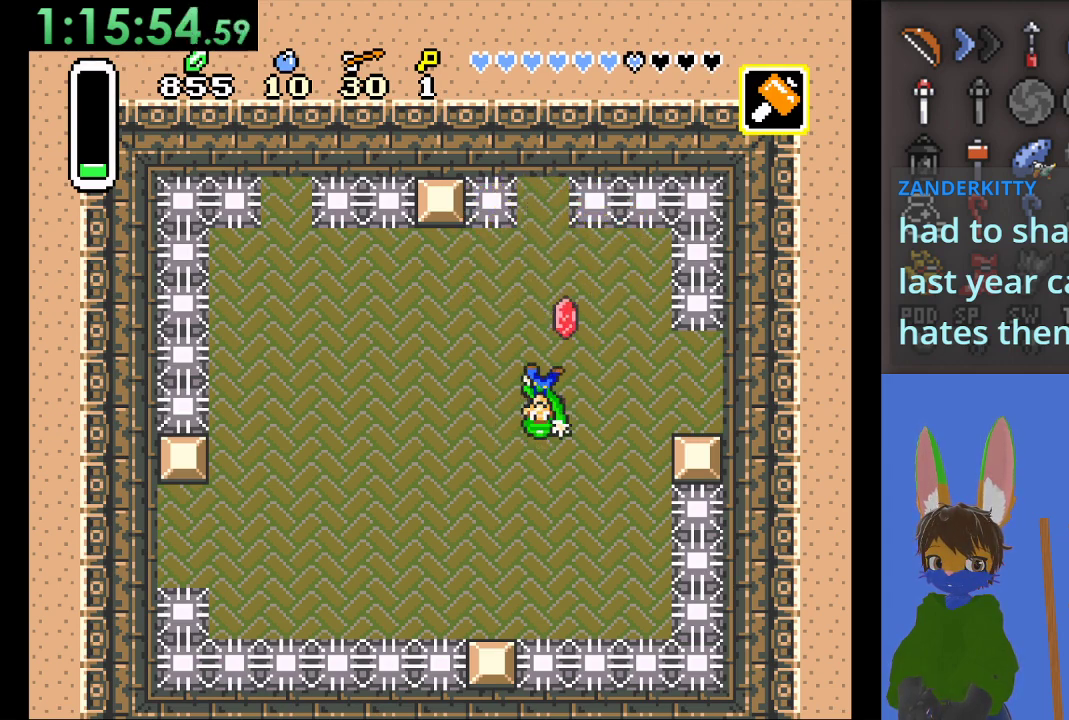
{"buttons": [], "left_stick": "center", "right_stick": "center", "events": [[100, "left_stick", "up-left"], [233, "left_stick", "center"]]}
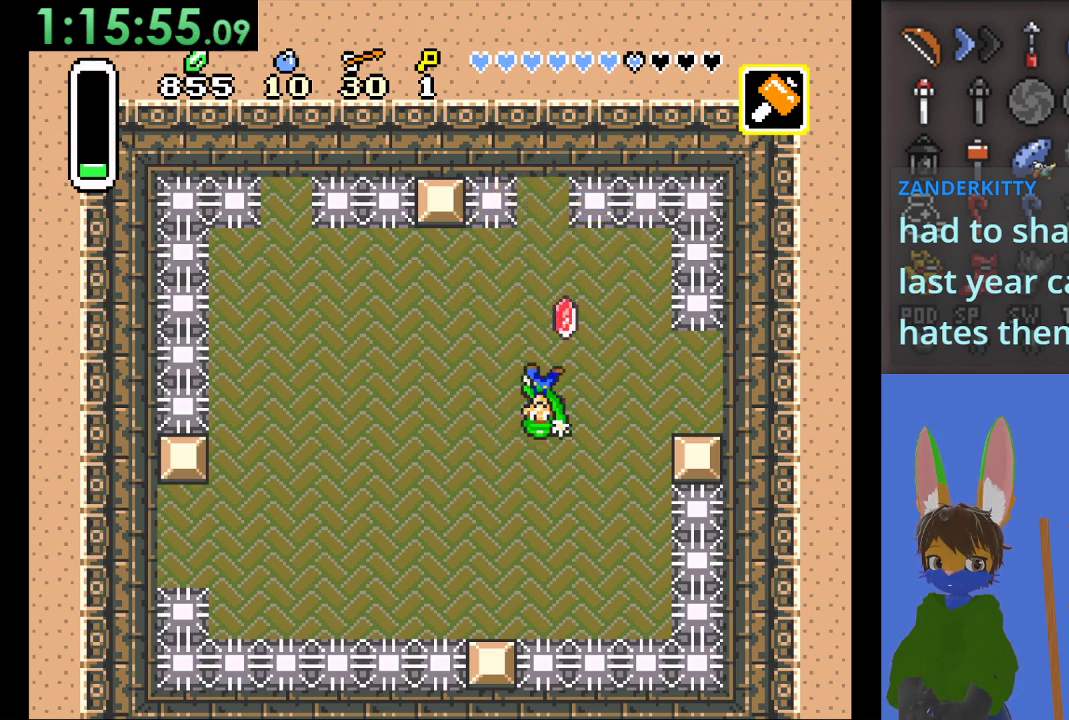
{"buttons": [], "left_stick": "left", "right_stick": "center", "events": [[233, "left_stick", "left"]]}
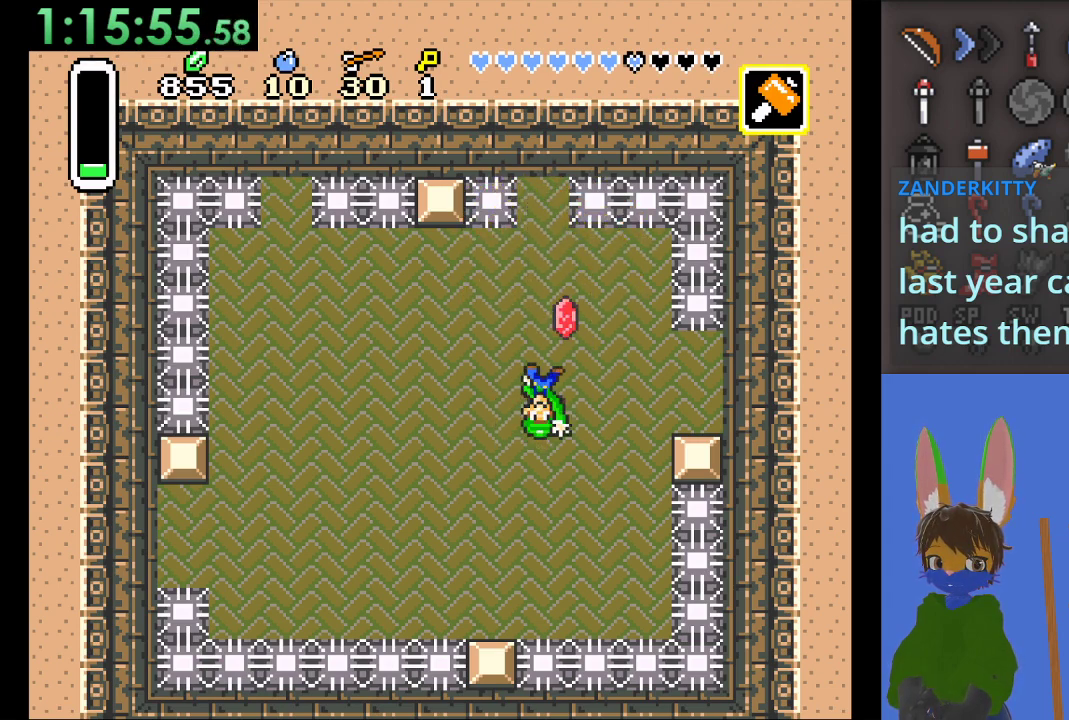
{"buttons": [], "left_stick": "left", "right_stick": "center", "events": []}
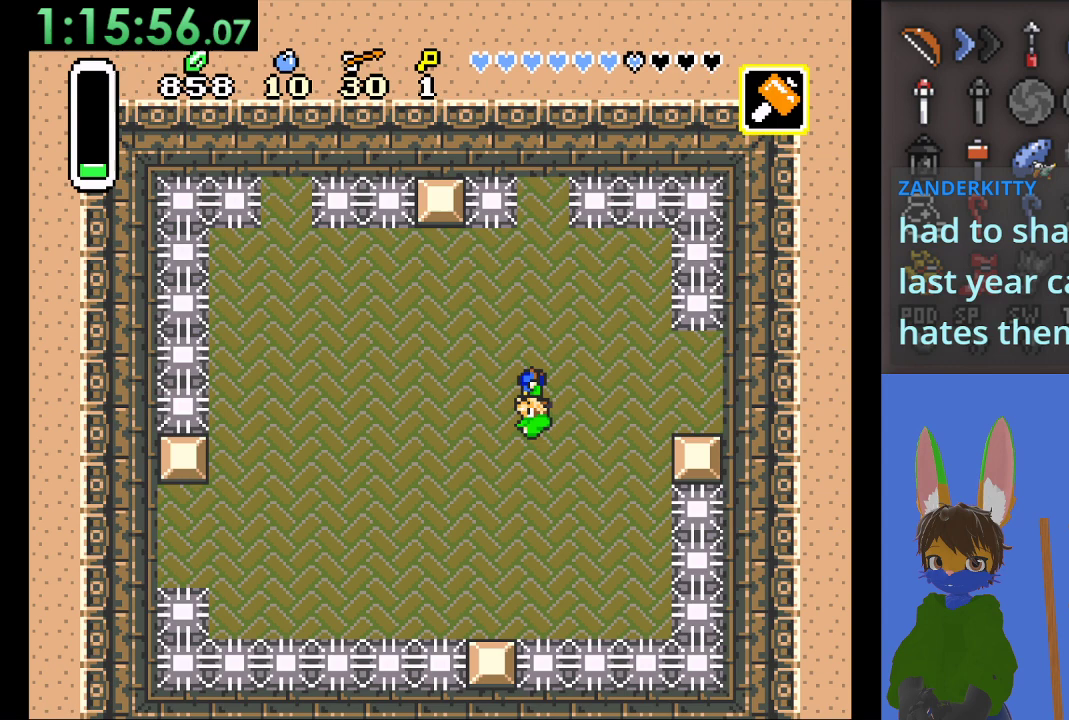
{"buttons": [], "left_stick": "down", "right_stick": "center", "events": [[333, "left_stick", "down-left"], [433, "left_stick", "down"]]}
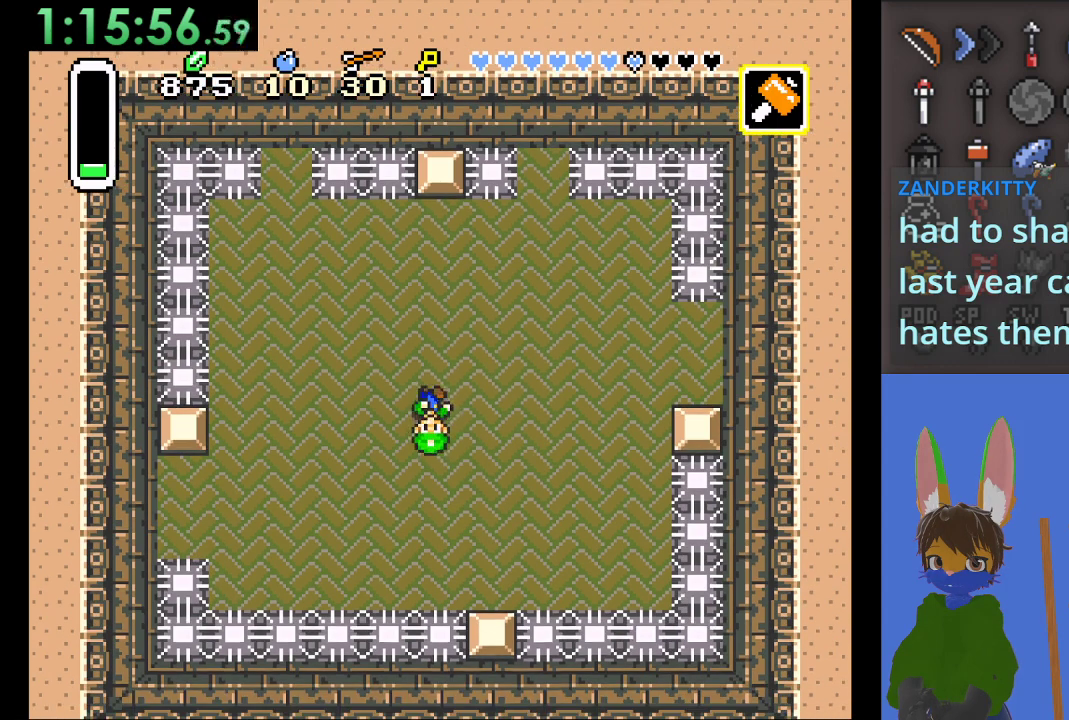
{"buttons": [], "left_stick": "right", "right_stick": "center", "events": [[100, "left_stick", "center"], [467, "left_stick", "right"]]}
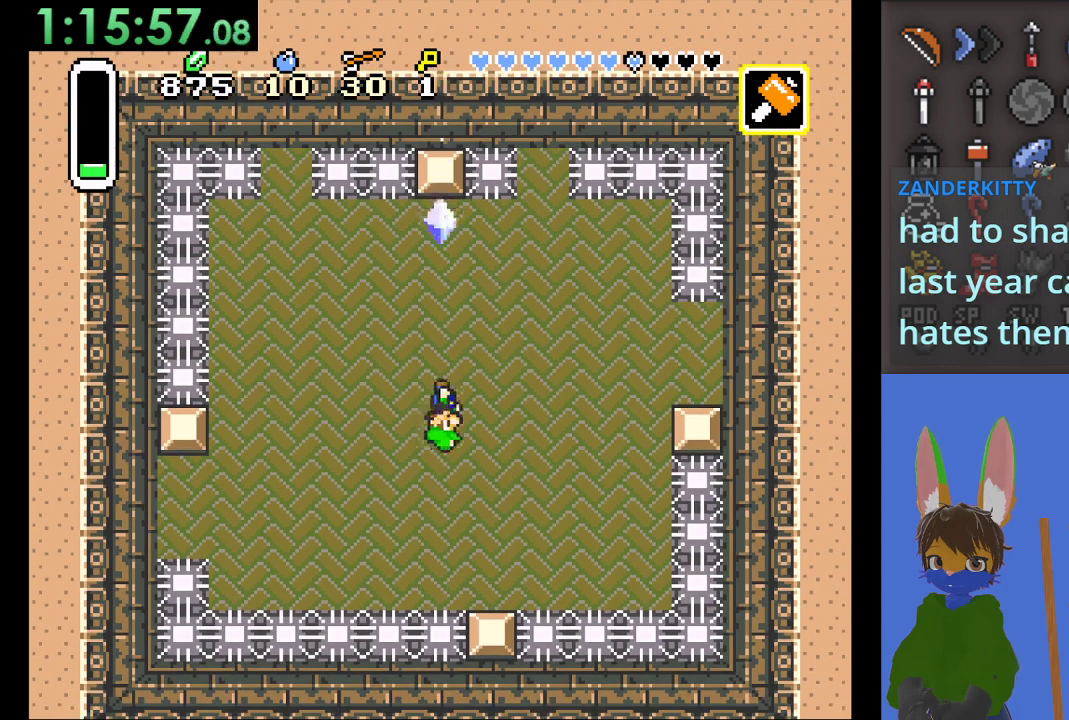
{"buttons": [], "left_stick": "center", "right_stick": "center", "events": [[100, "left_stick", "center"], [333, "left_stick", "left"], [467, "left_stick", "center"]]}